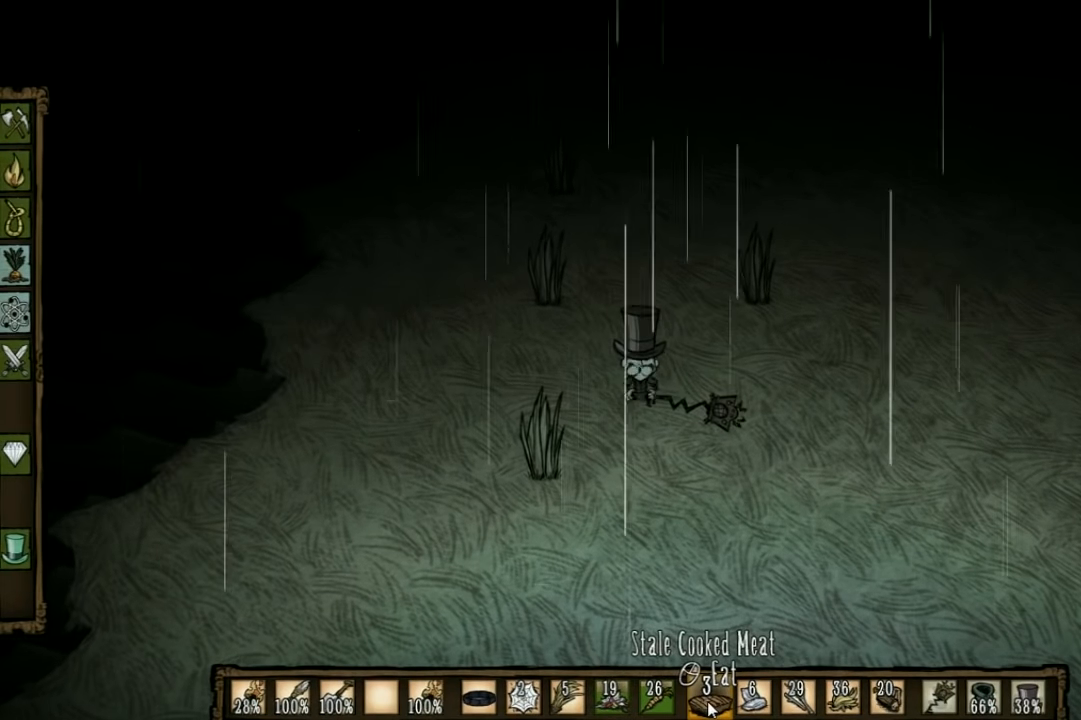
Gameplay with keyboard; each line is a JSON object with the keys held at the frame after it. "events" lists presses ("down") and releases ("up") of "1", "2", "3", "4", "5", "a", "c", "ctrl", "d", "e", "f", "q", "r", "s", "shift", "space", "tab", "v", "w", "x" and "z" between this image and that frame as [ms after this image, input, new state], when the widget could be followed in between. No other keys are recorded. Mouse input is not recorded. Not read: other_keys.
{"keys": [], "events": []}
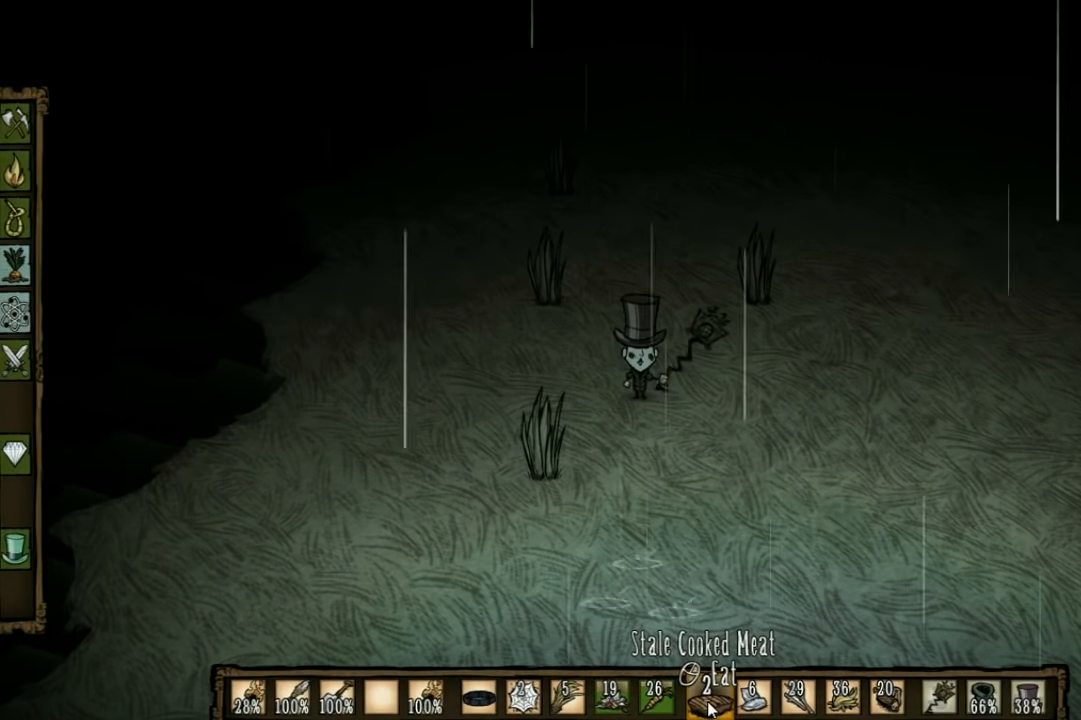
{"keys": [], "events": []}
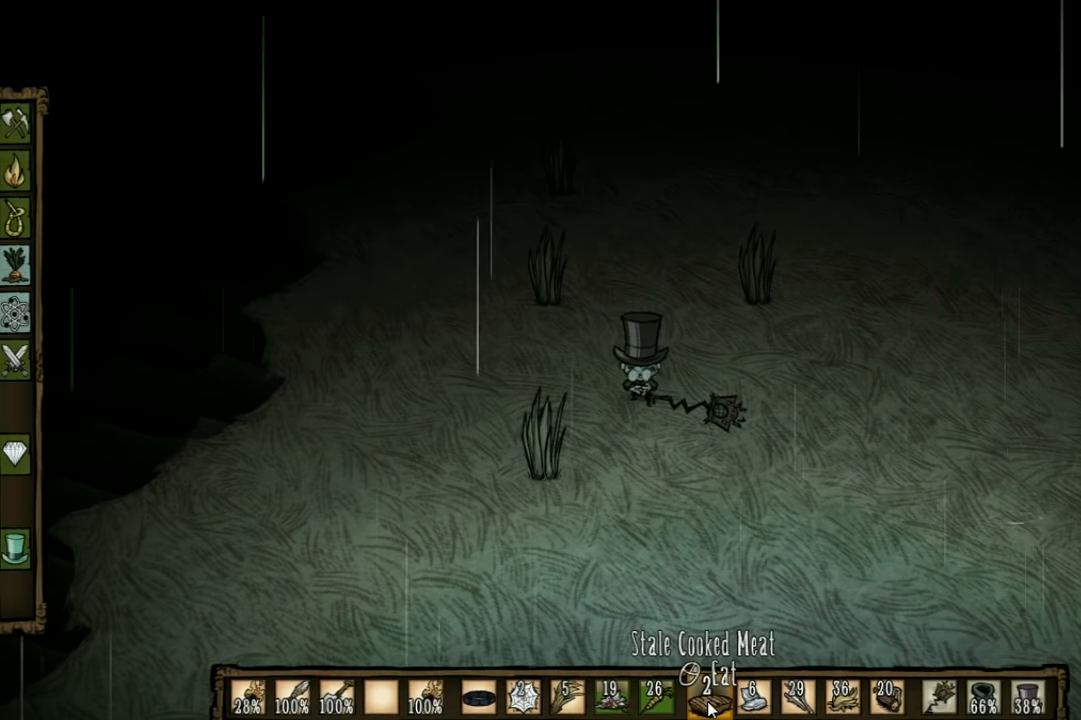
{"keys": [], "events": []}
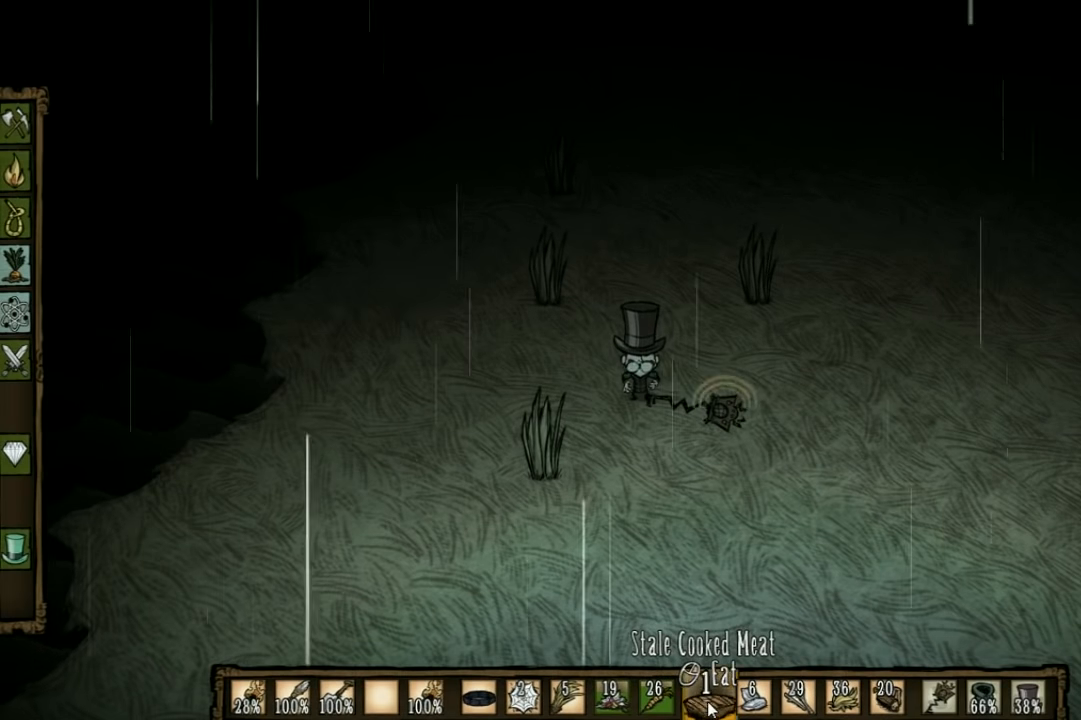
{"keys": [], "events": []}
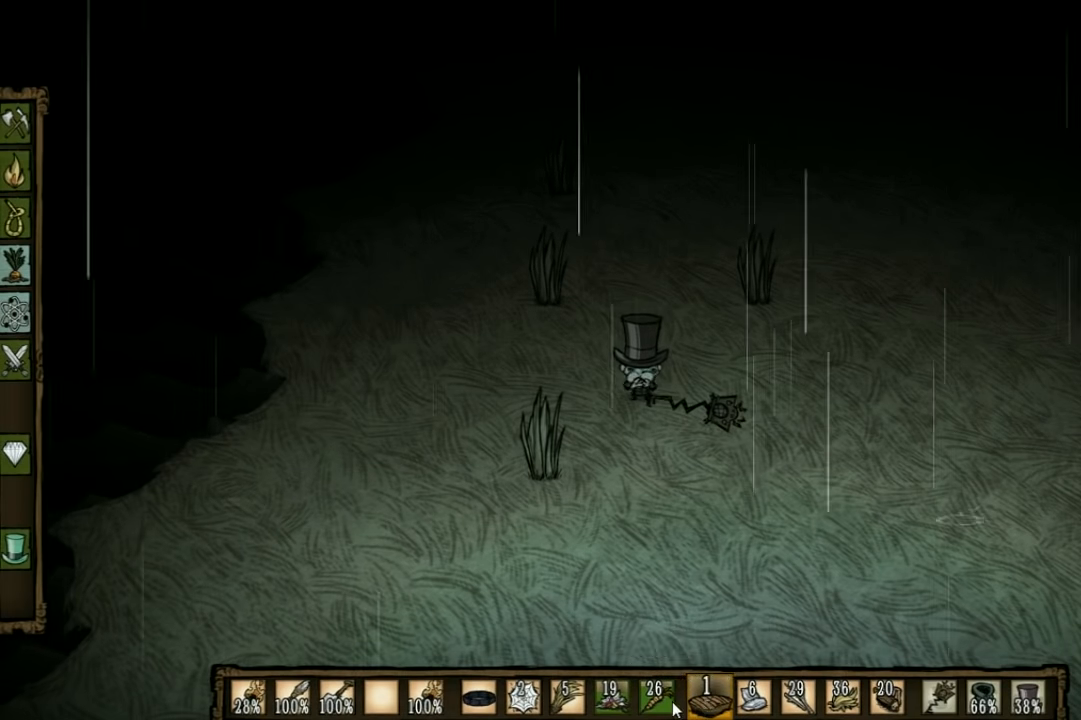
{"keys": [], "events": []}
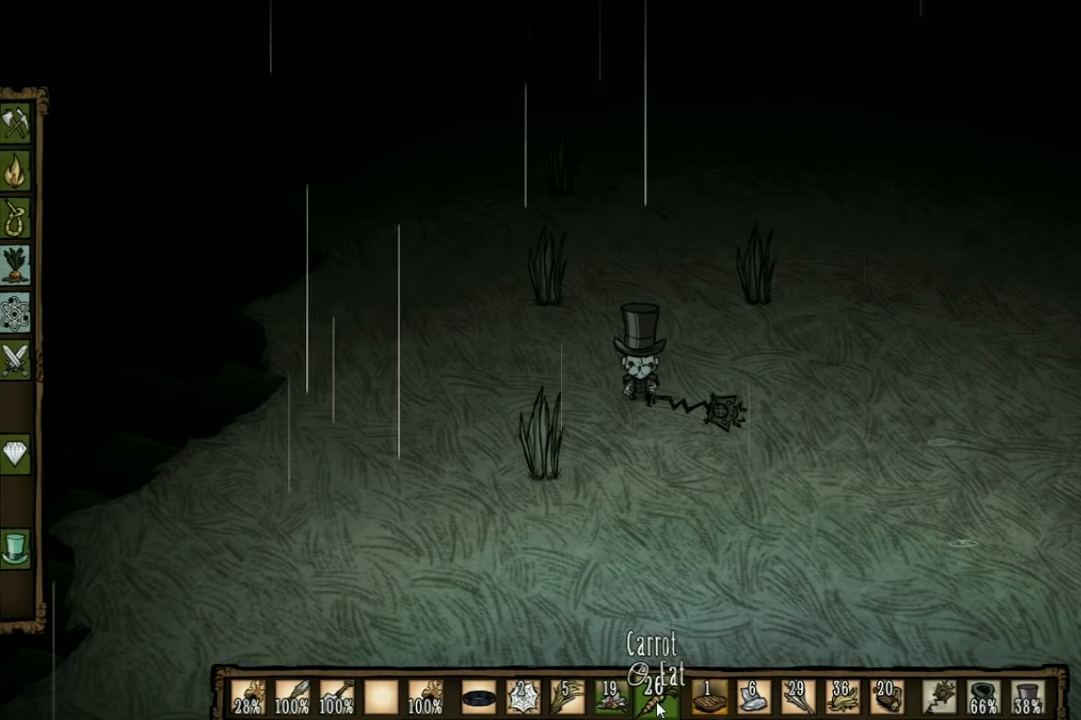
{"keys": [], "events": []}
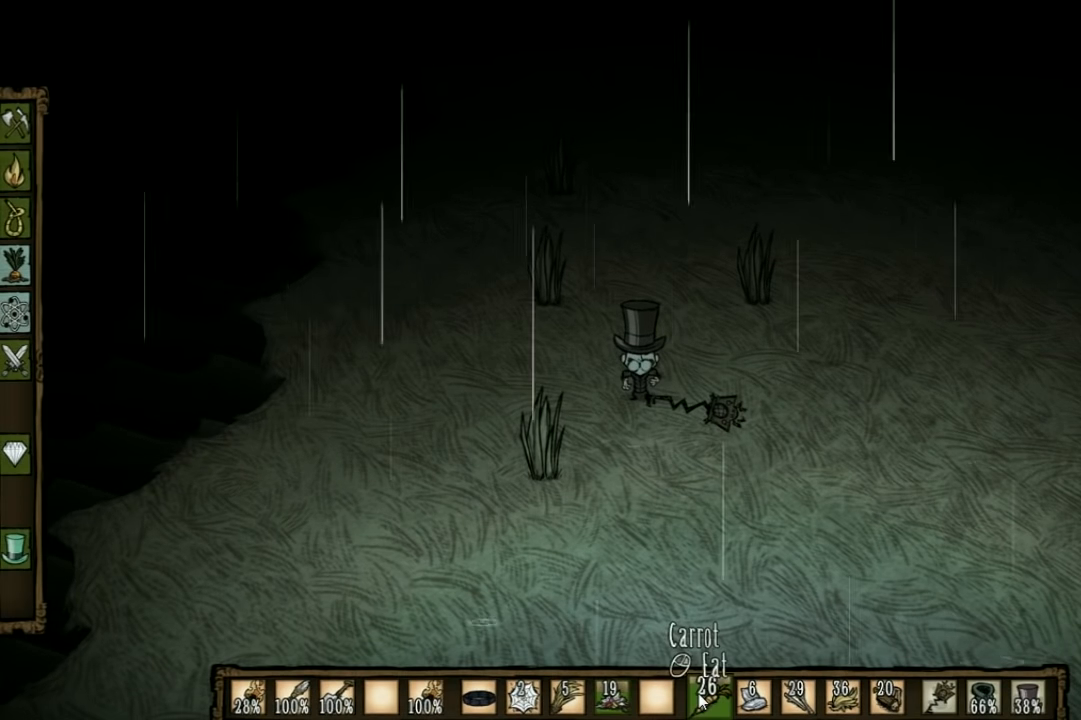
{"keys": ["w"], "events": [[334, "w", "down"]]}
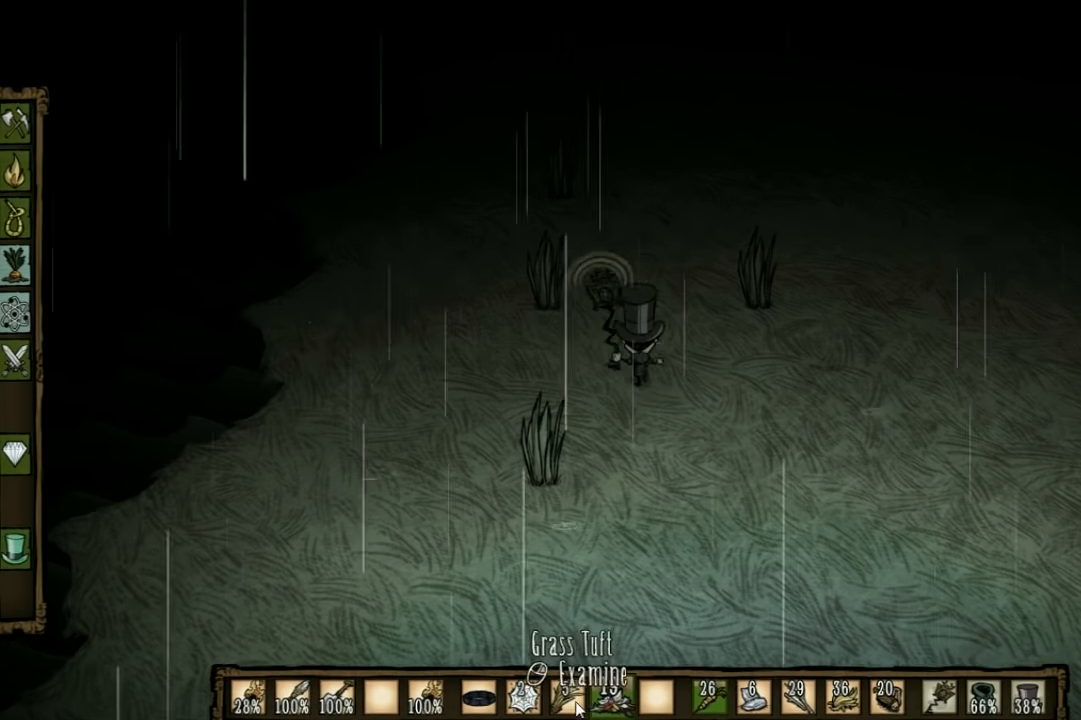
{"keys": ["w"], "events": []}
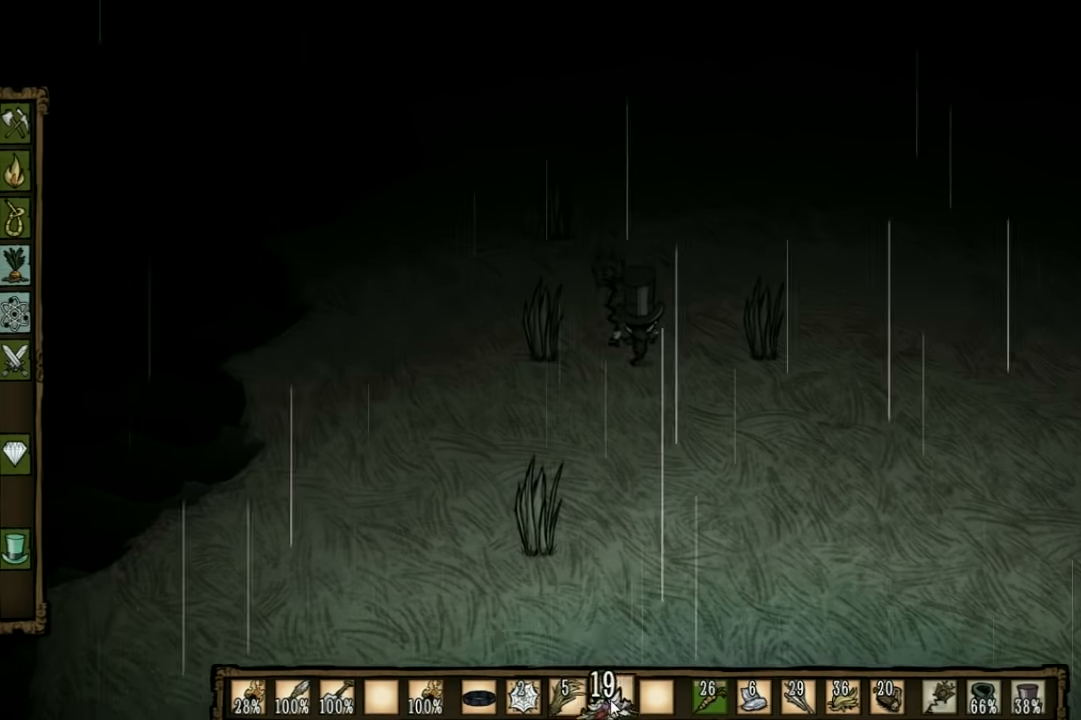
{"keys": ["w"], "events": []}
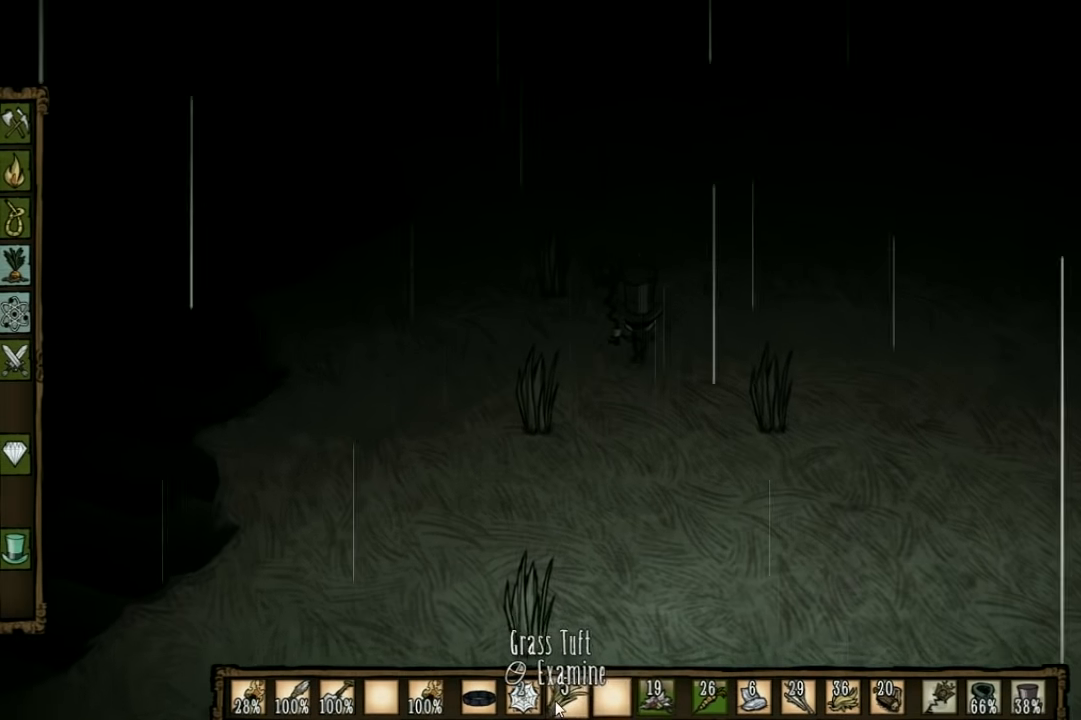
{"keys": ["w"], "events": []}
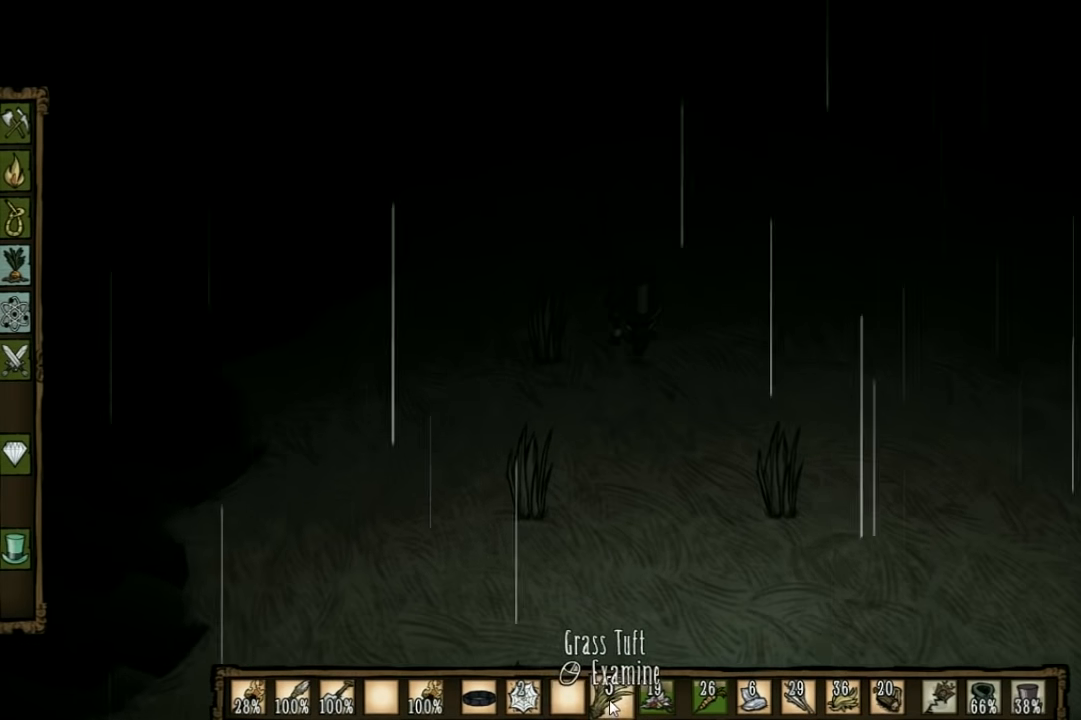
{"keys": [], "events": [[200, "shift", "down"], [300, "shift", "up"], [367, "w", "up"]]}
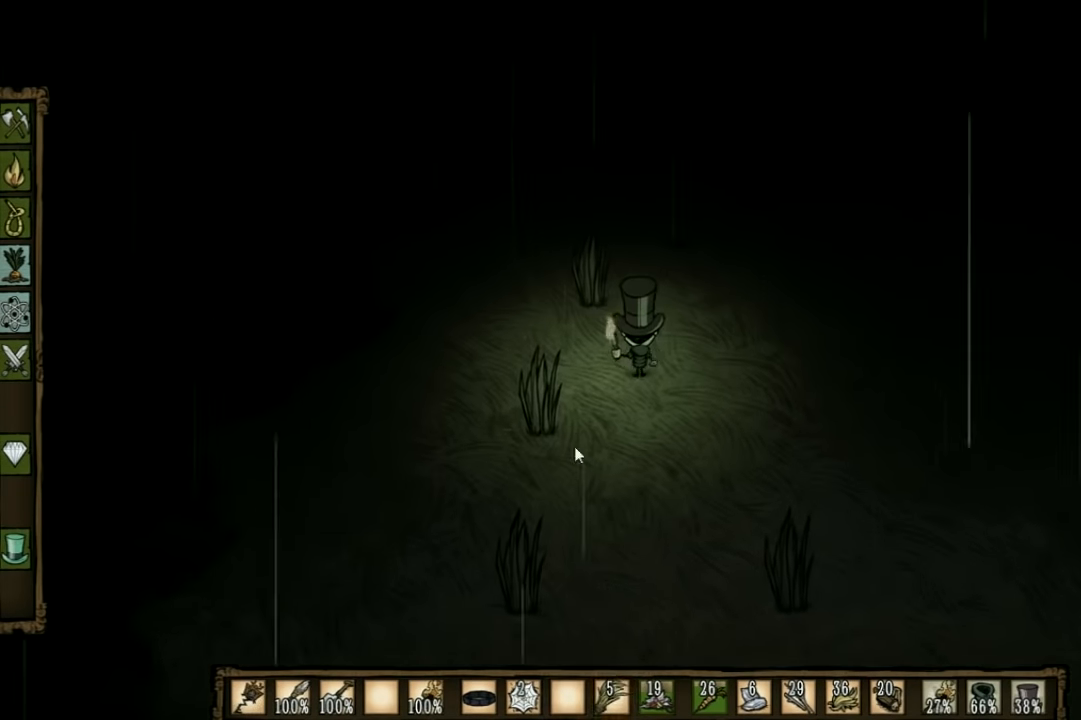
{"keys": [], "events": []}
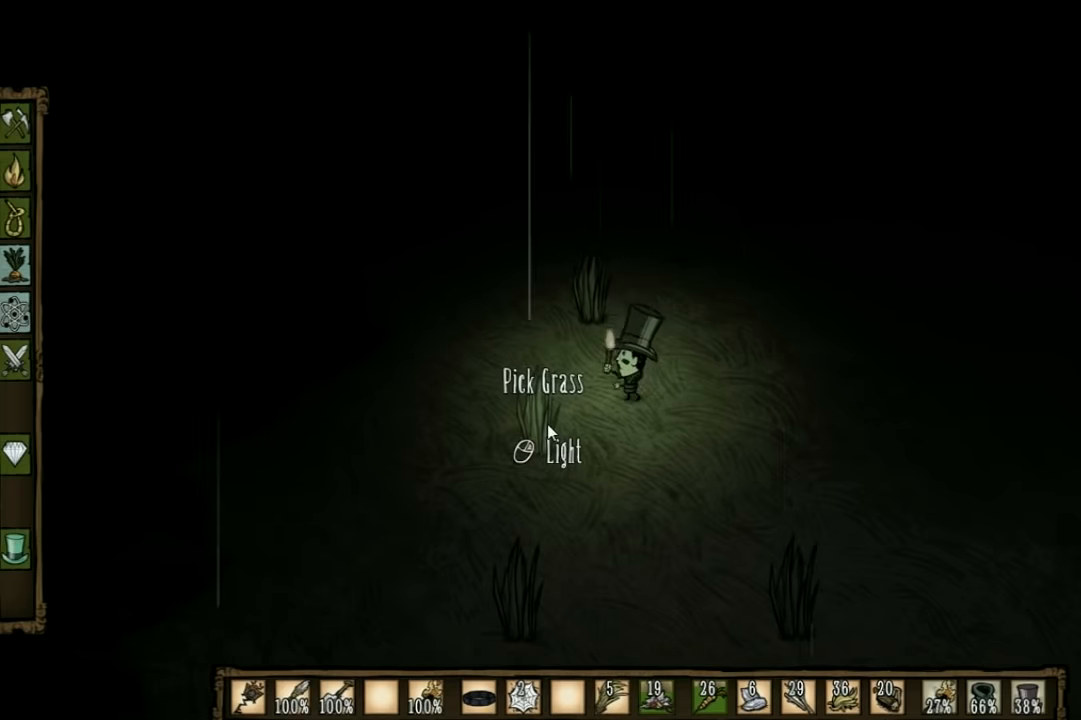
{"keys": [], "events": []}
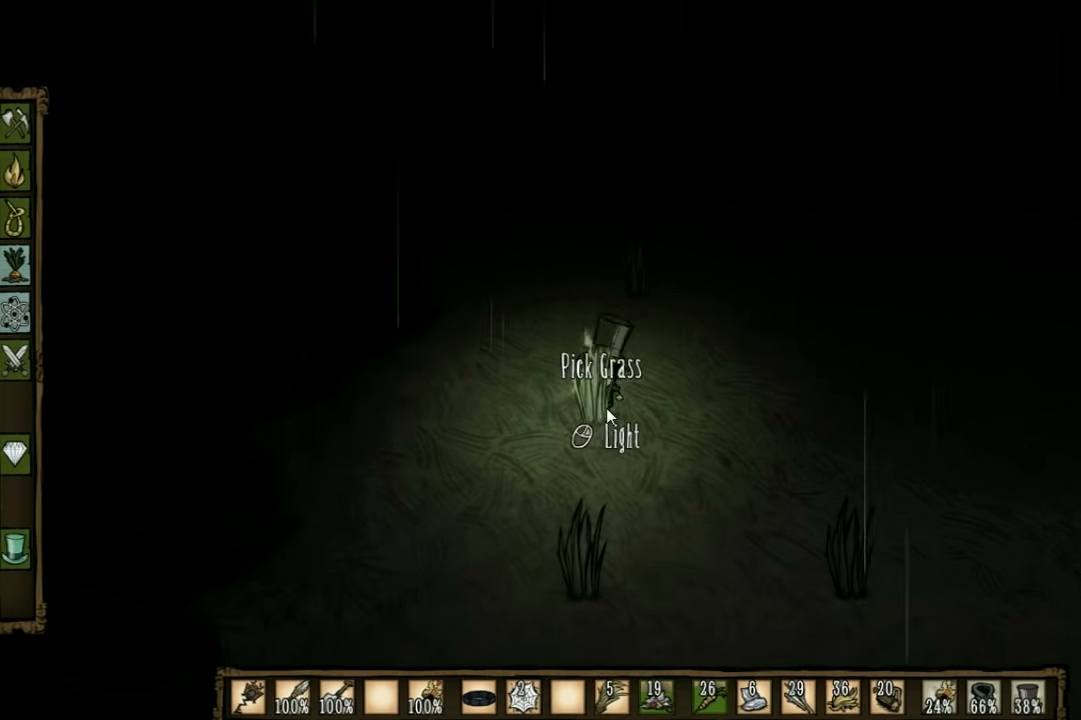
{"keys": [], "events": []}
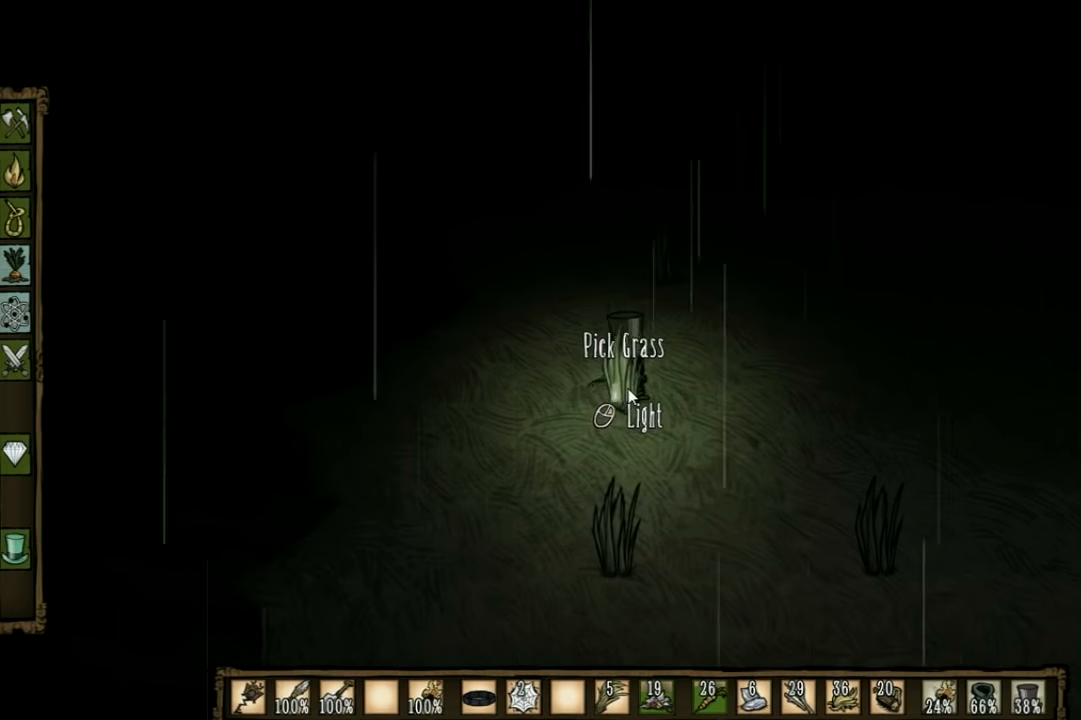
{"keys": [], "events": []}
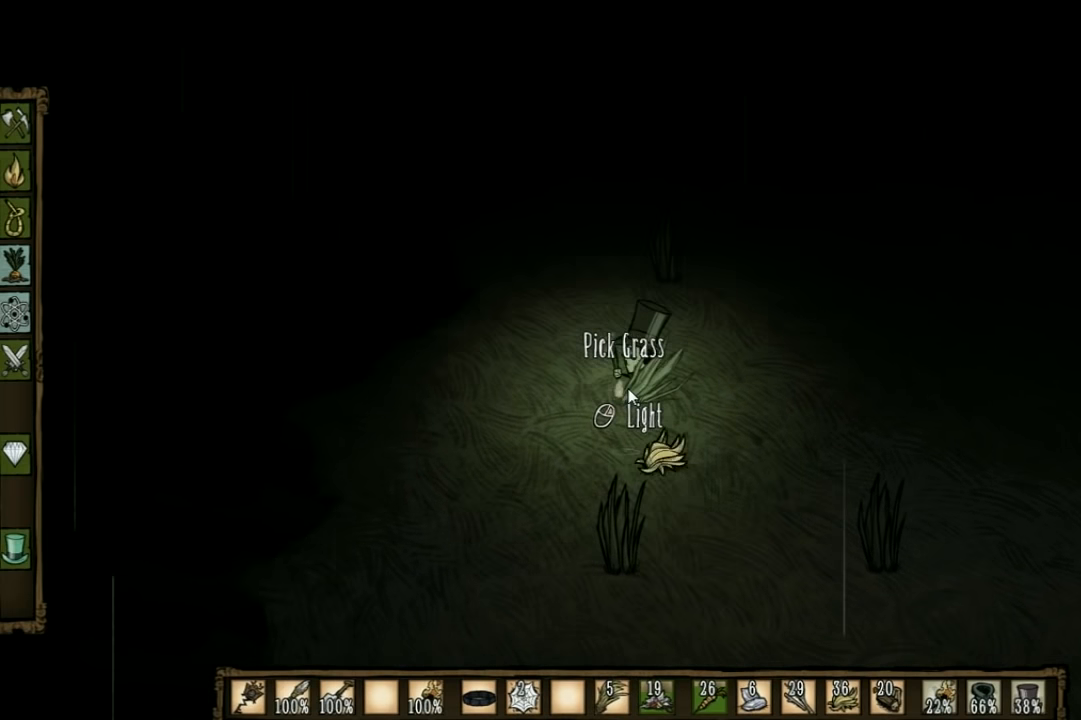
{"keys": [], "events": []}
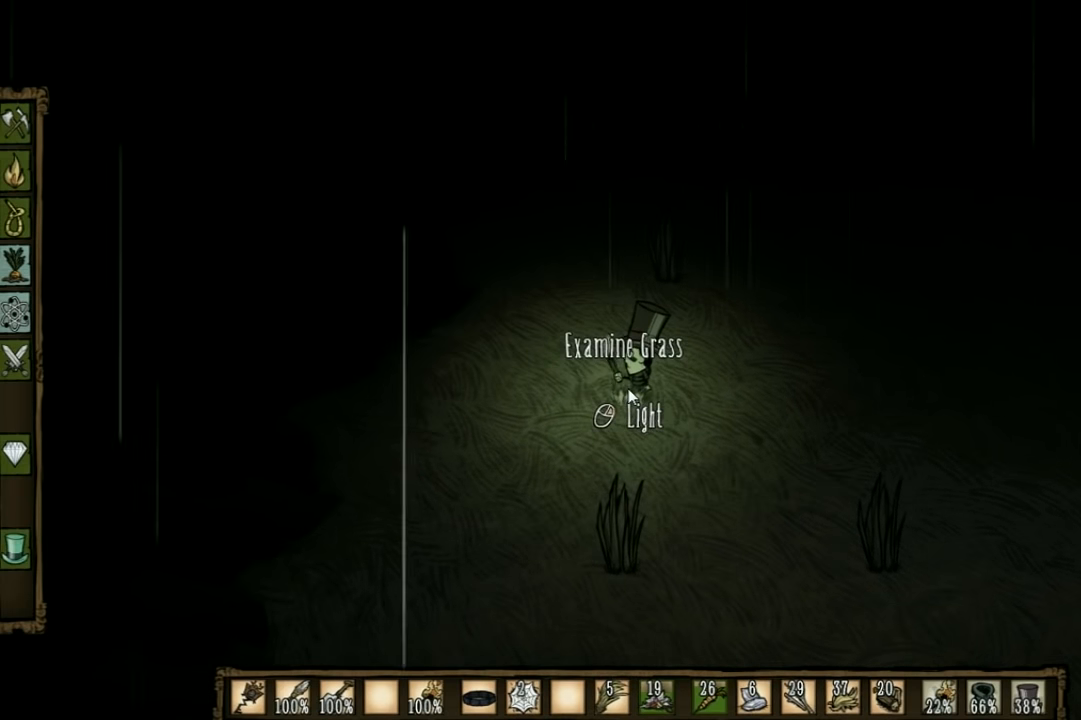
{"keys": [], "events": []}
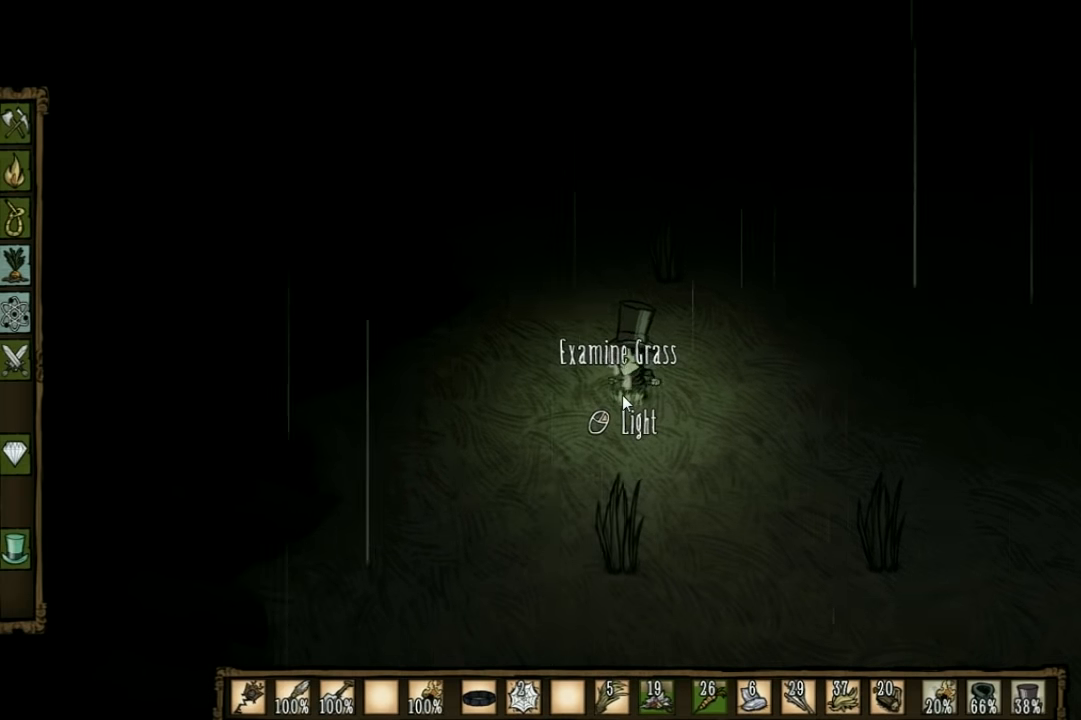
{"keys": ["w"], "events": [[333, "shift", "down"], [333, "w", "down"], [467, "shift", "up"]]}
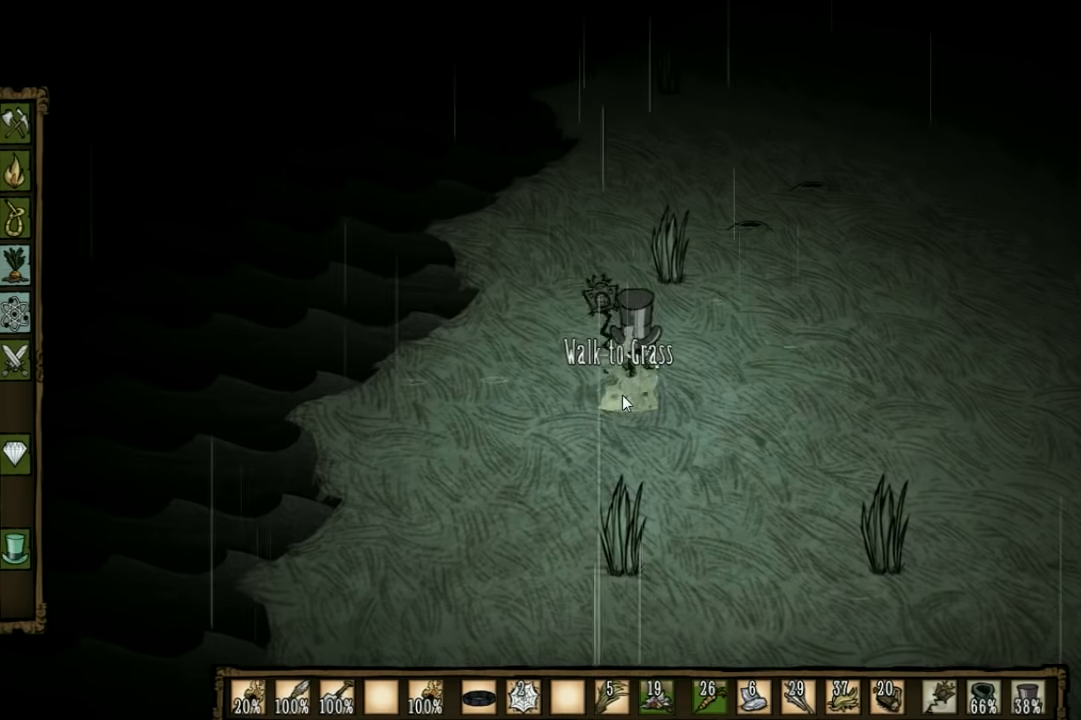
{"keys": ["w"], "events": [[133, "a", "down"], [433, "a", "up"]]}
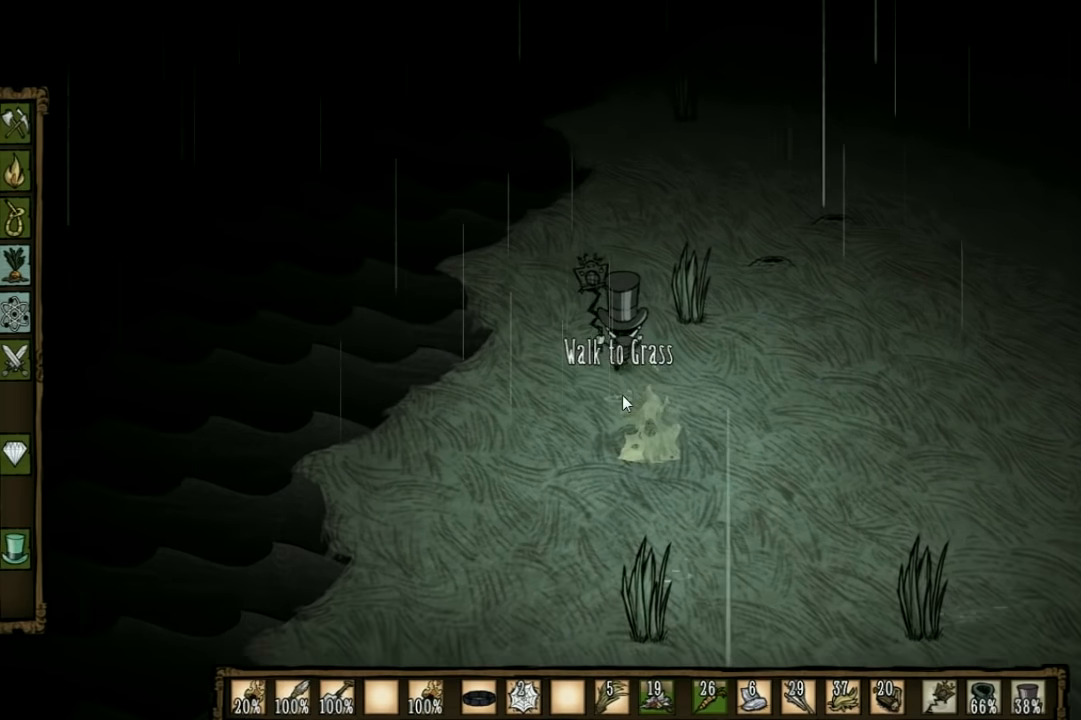
{"keys": ["w"], "events": []}
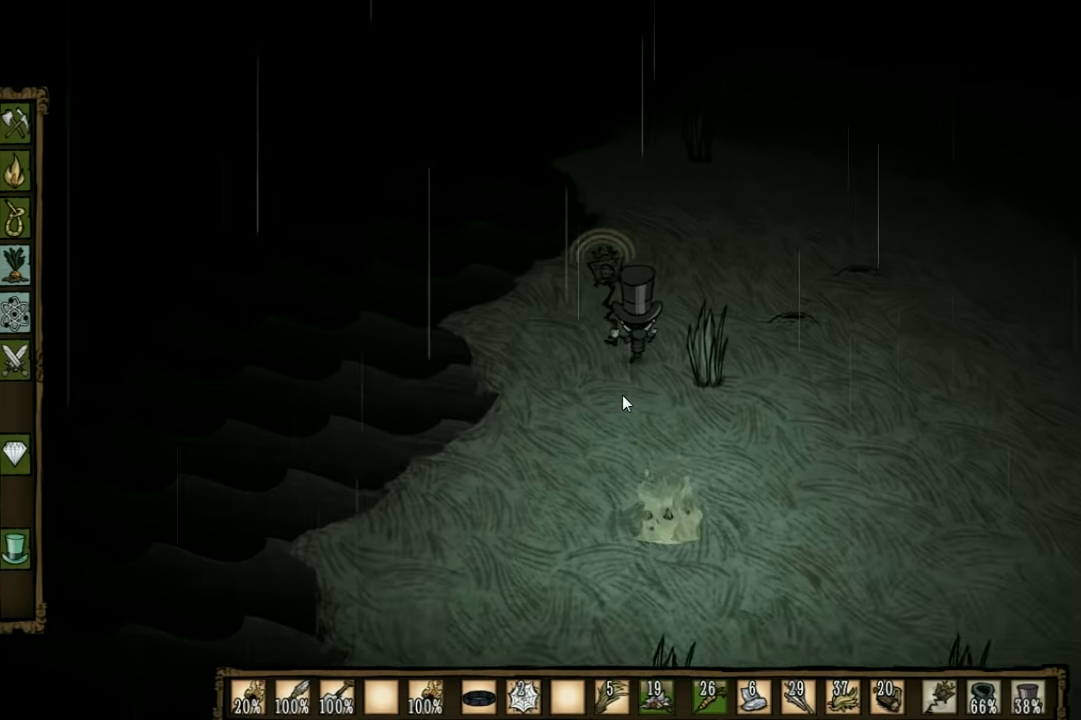
{"keys": ["w"], "events": [[333, "q", "down"], [467, "q", "up"]]}
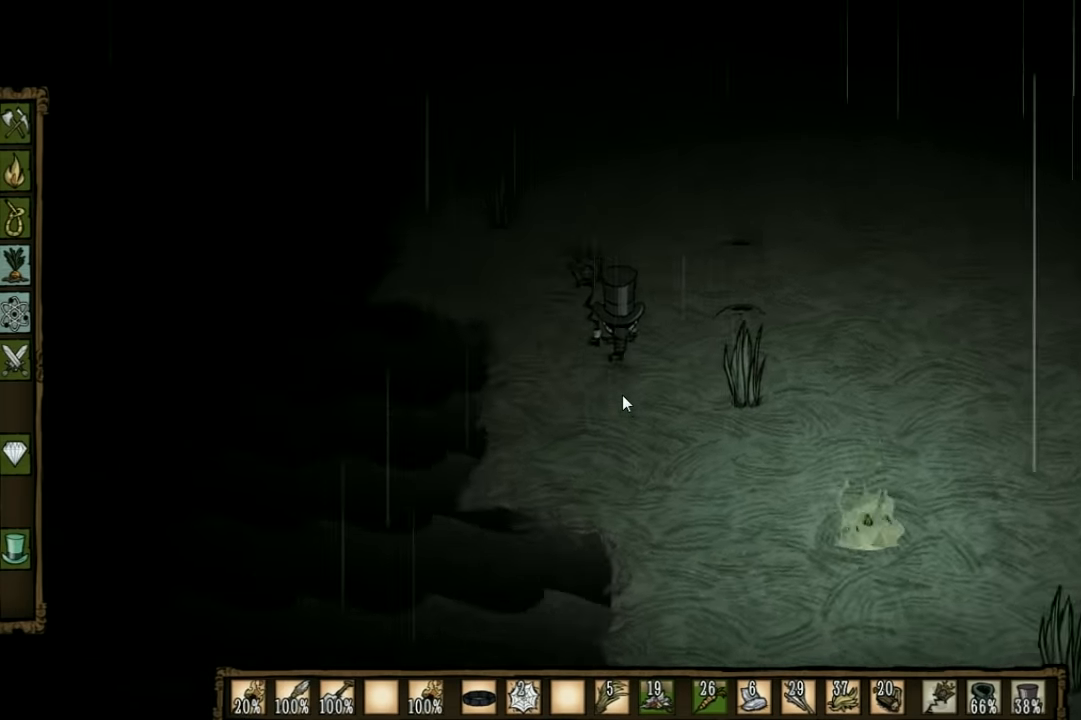
{"keys": ["q", "w"], "events": [[167, "d", "down"], [167, "q", "down"], [333, "q", "up"], [433, "q", "down"], [500, "d", "up"]]}
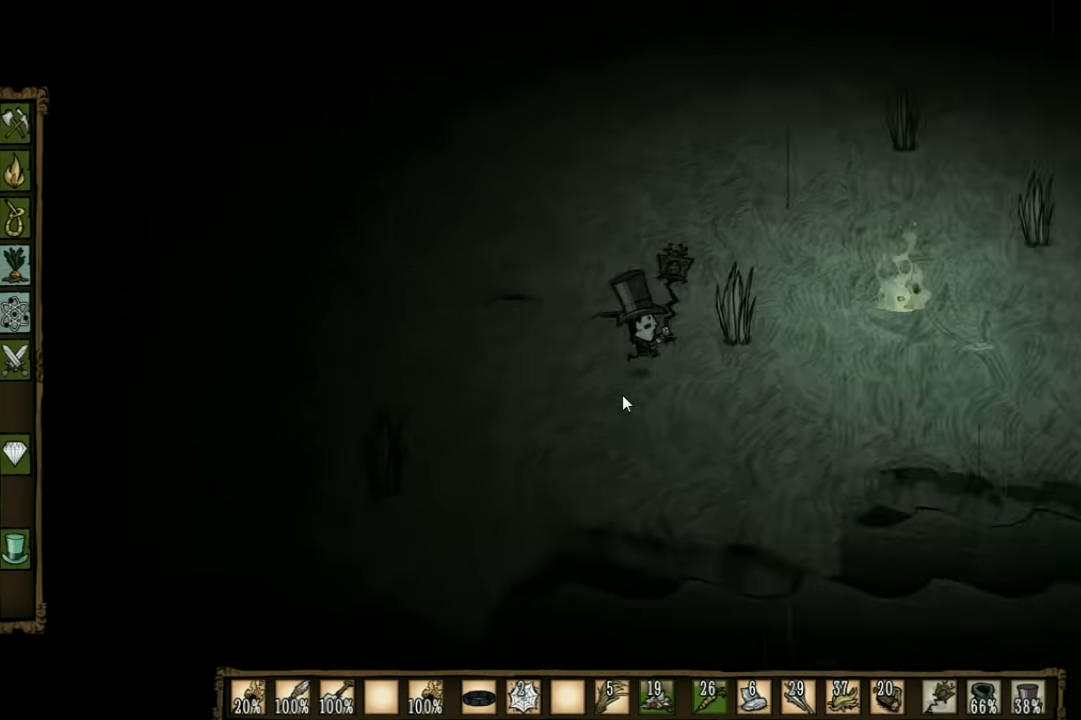
{"keys": ["w"], "events": [[67, "q", "up"], [300, "a", "down"], [466, "a", "up"]]}
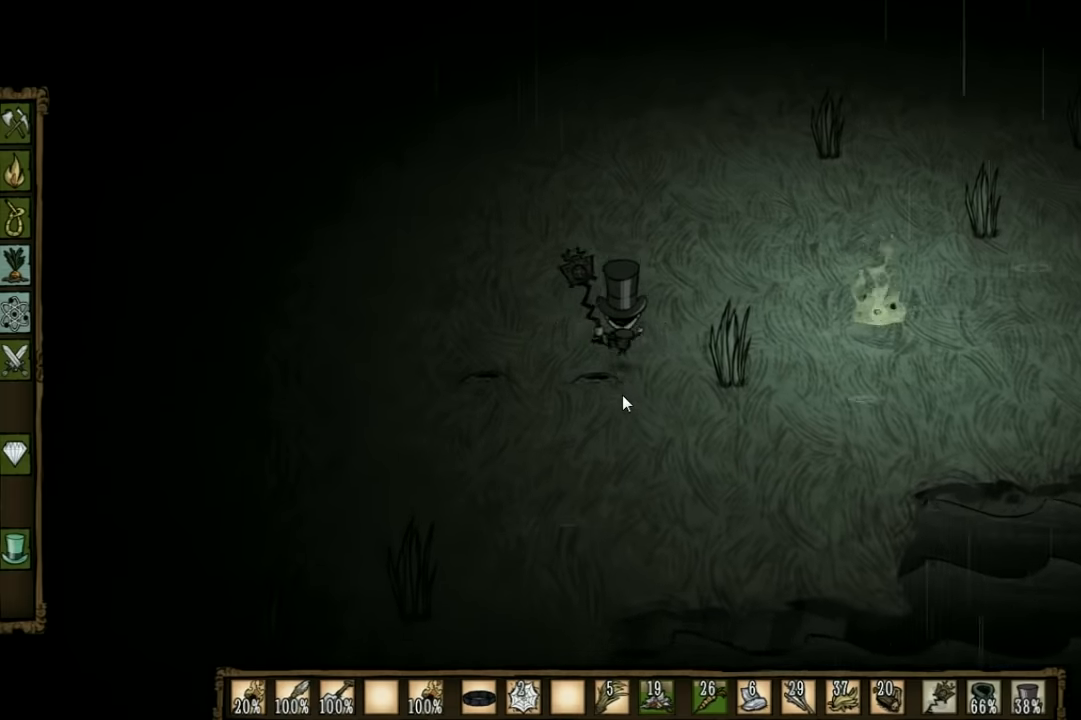
{"keys": ["w"], "events": []}
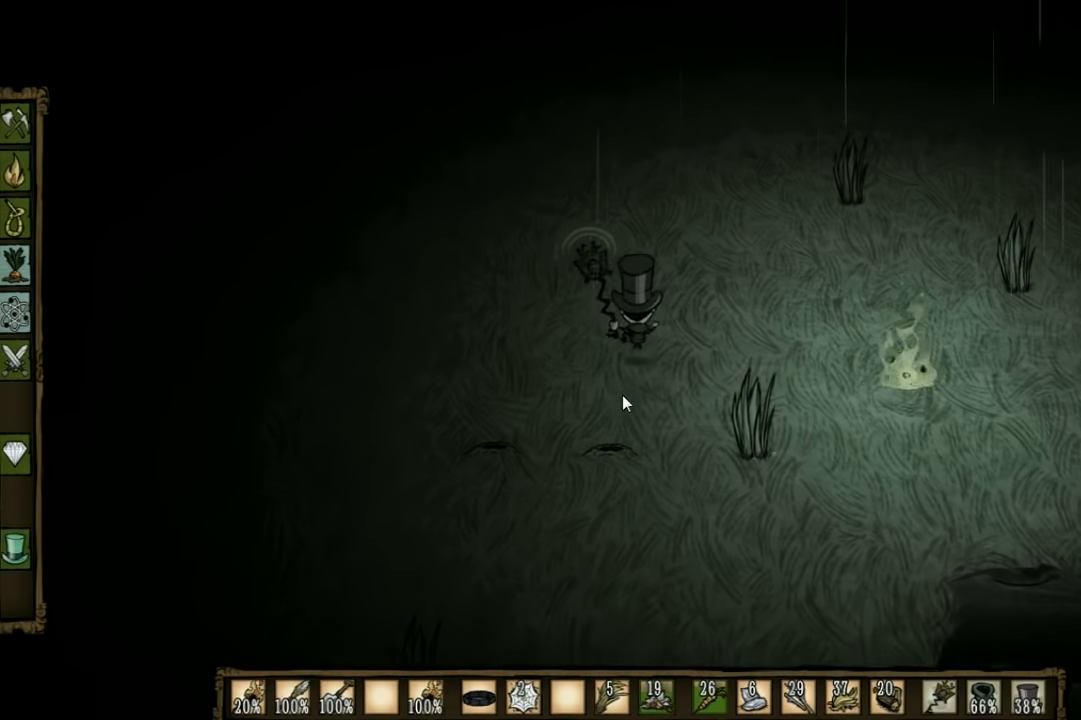
{"keys": ["w"], "events": []}
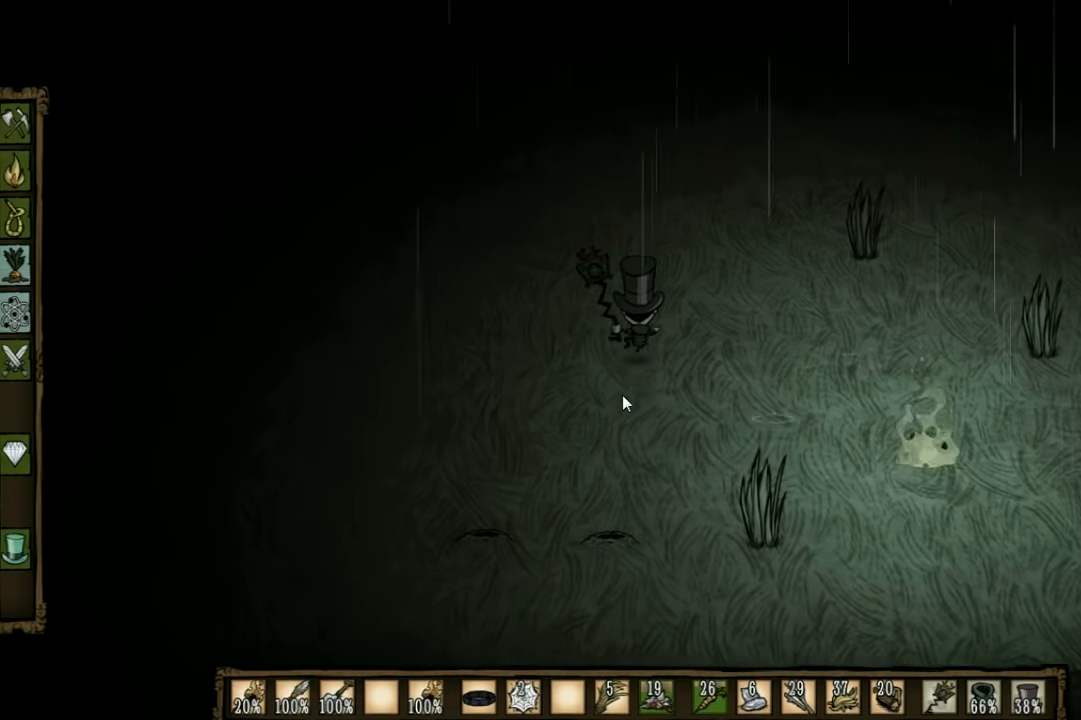
{"keys": [], "events": [[33, "w", "up"], [133, "tab", "down"], [233, "tab", "up"]]}
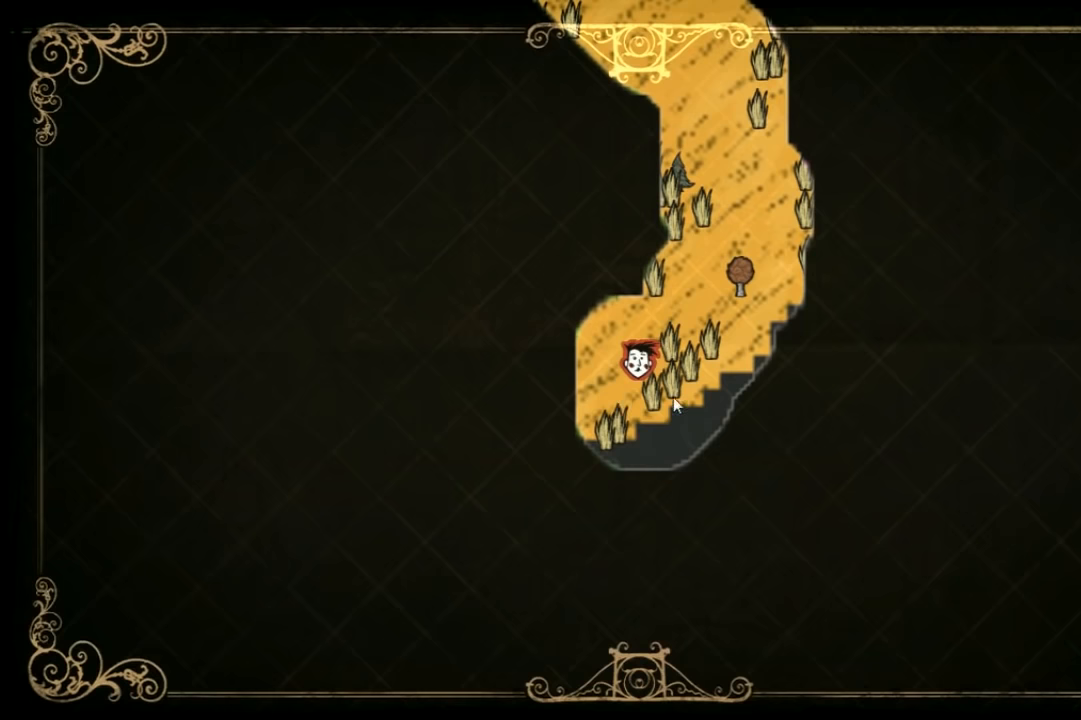
{"keys": [], "events": []}
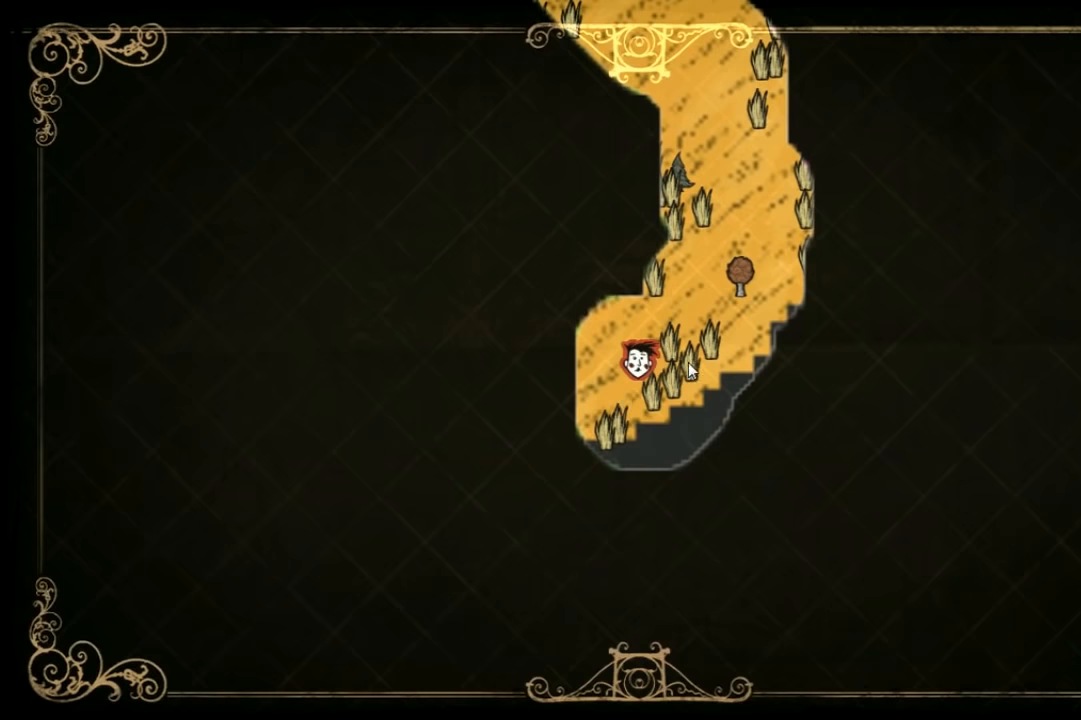
{"keys": ["tab", "w"], "events": [[433, "tab", "down"], [500, "w", "down"]]}
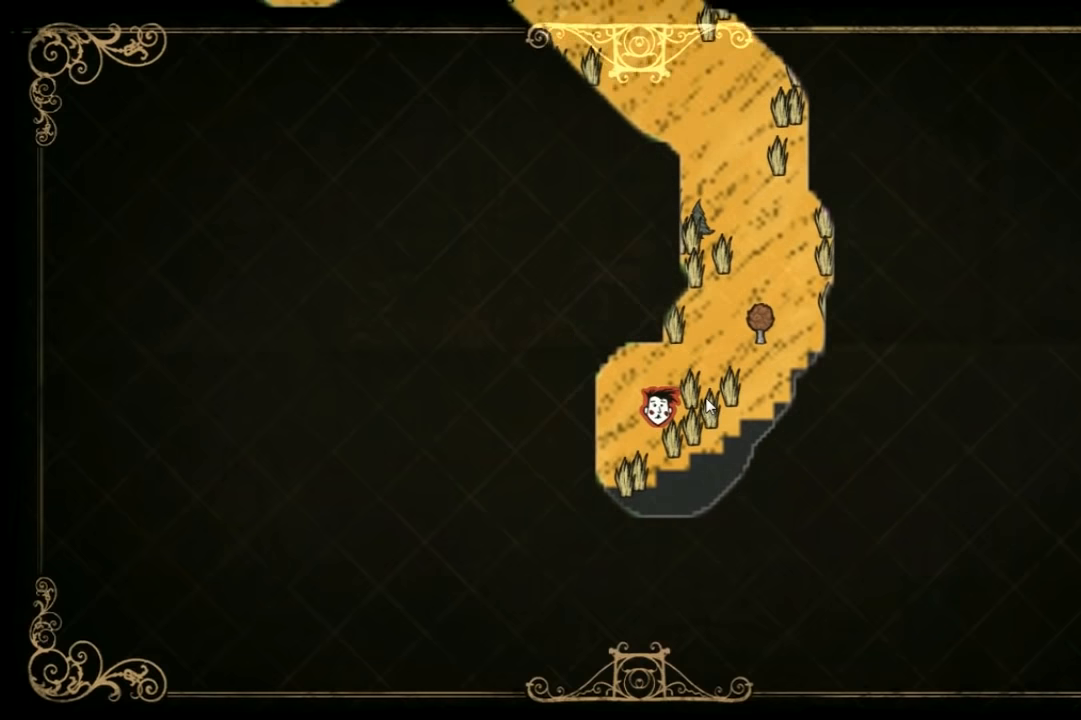
{"keys": ["w"], "events": [[33, "tab", "up"]]}
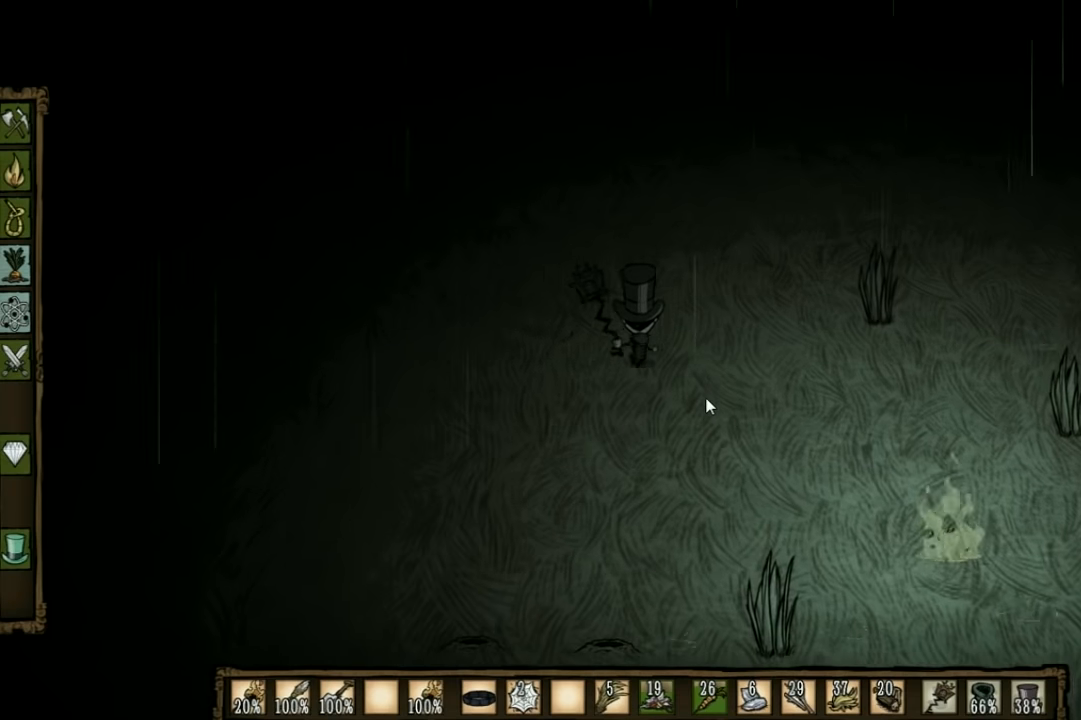
{"keys": ["w"], "events": []}
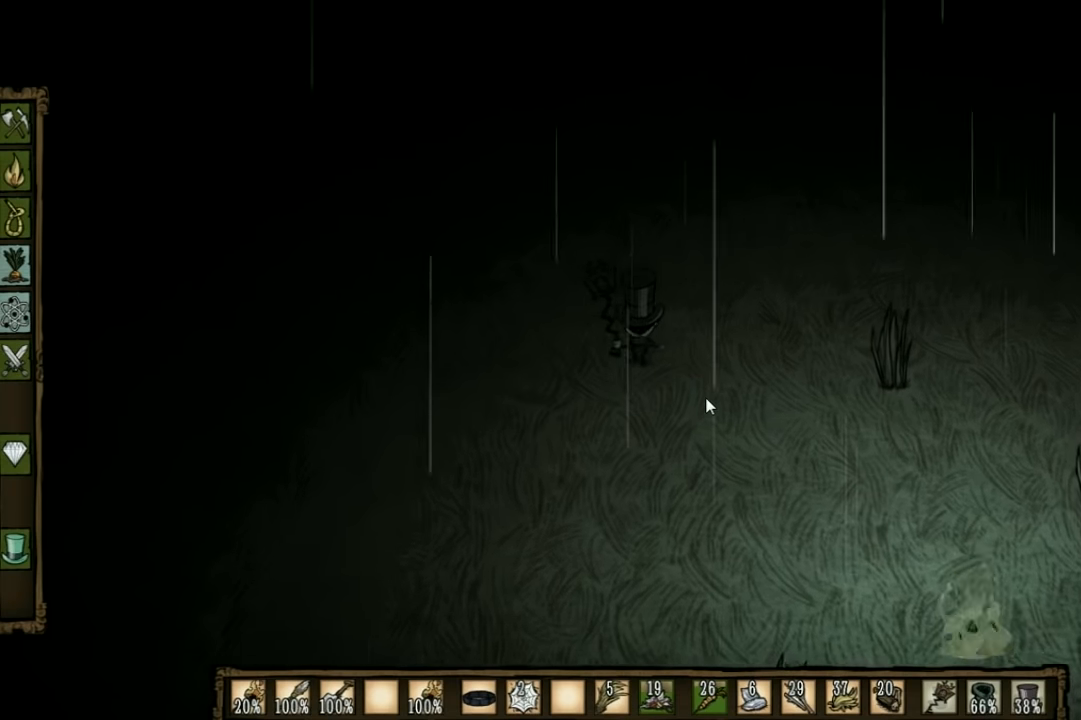
{"keys": ["a", "w"], "events": [[400, "a", "down"]]}